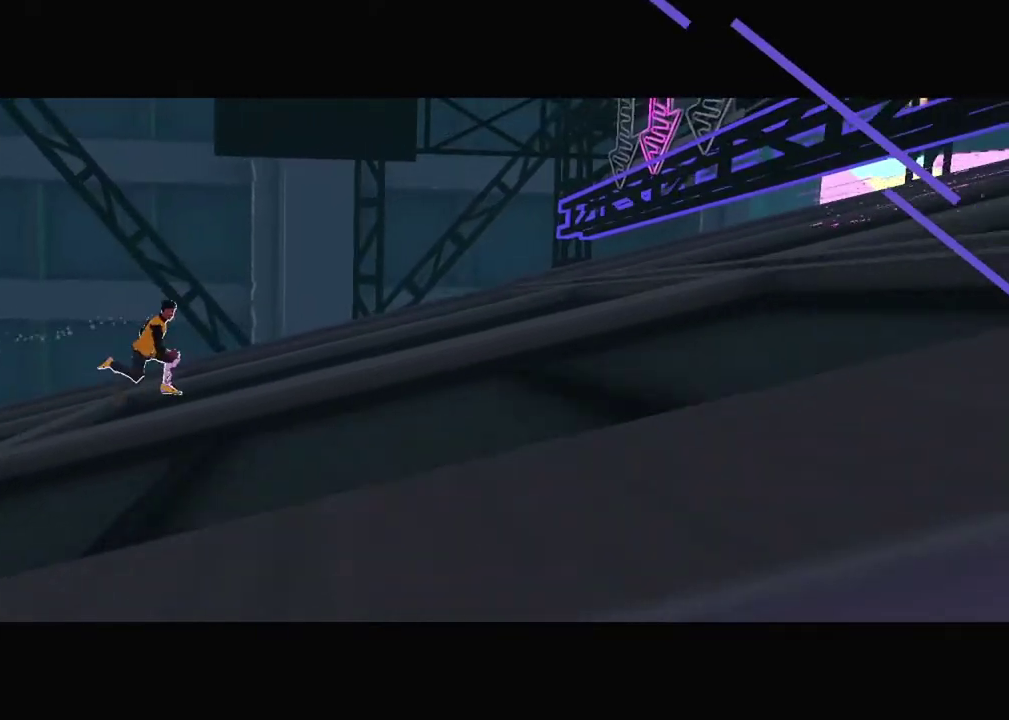
Gameplay with a controller; each line is a JSON object with the inputs held at the frame after it. "events" lists button and stick changes between this image and that frame as [ms after this image, input, new state], when the widget could be followed in between. Not read: DPAD_UP L3 R3.
{"buttons": ["DPAD_DOWN"], "events": [[483, "DPAD_DOWN", "down"]]}
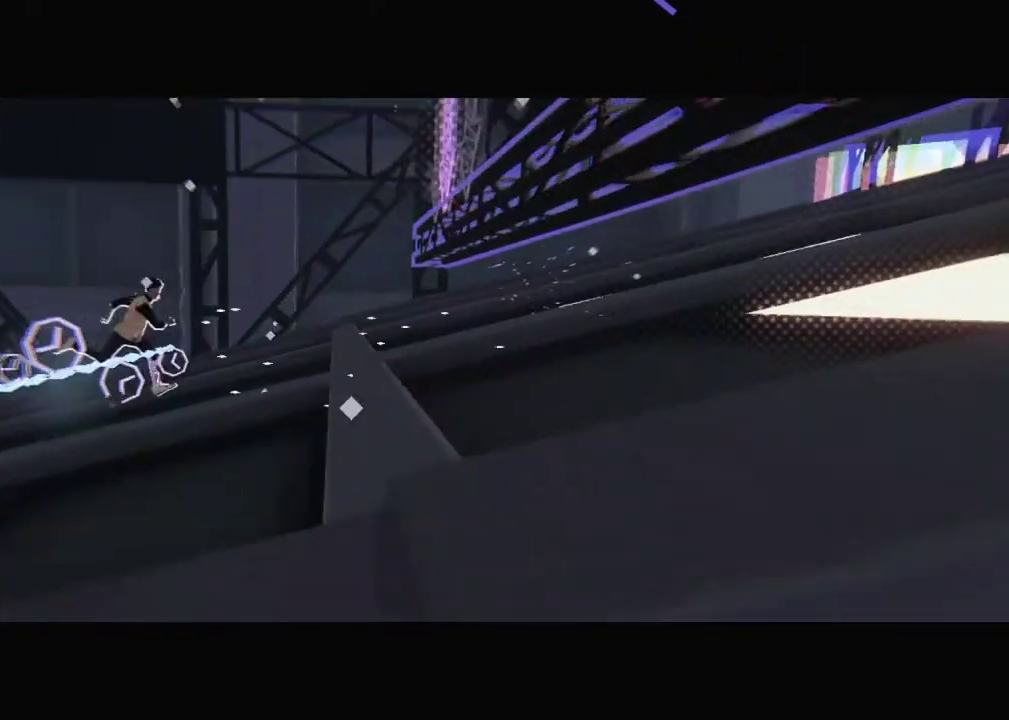
{"buttons": ["DPAD_DOWN"], "events": []}
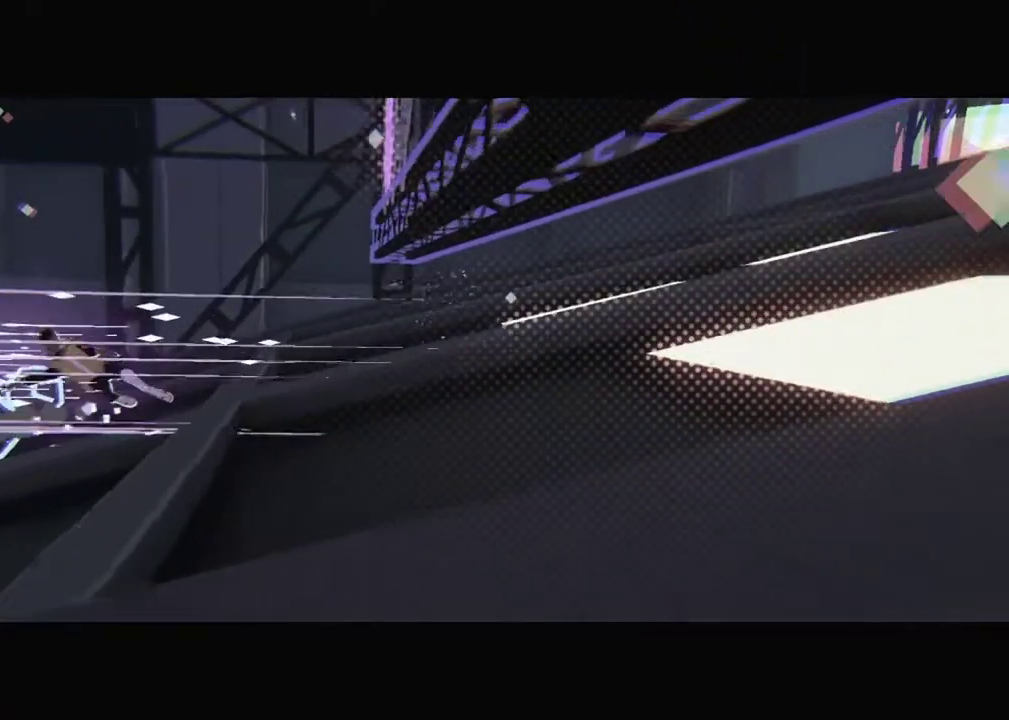
{"buttons": ["DPAD_DOWN"], "events": []}
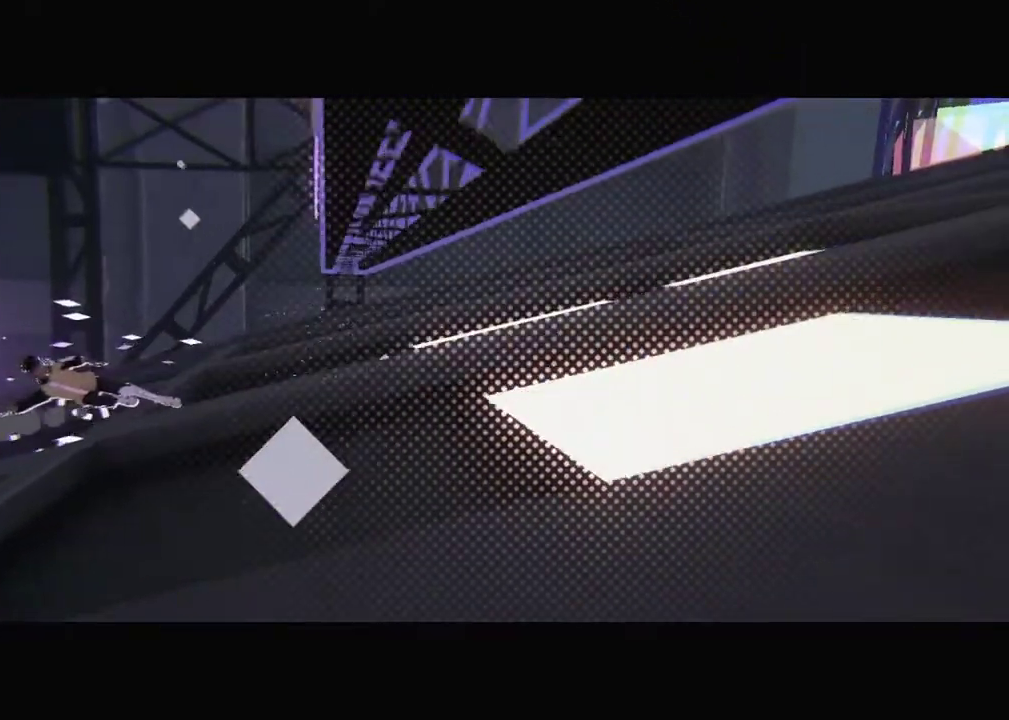
{"buttons": ["DPAD_DOWN"], "events": []}
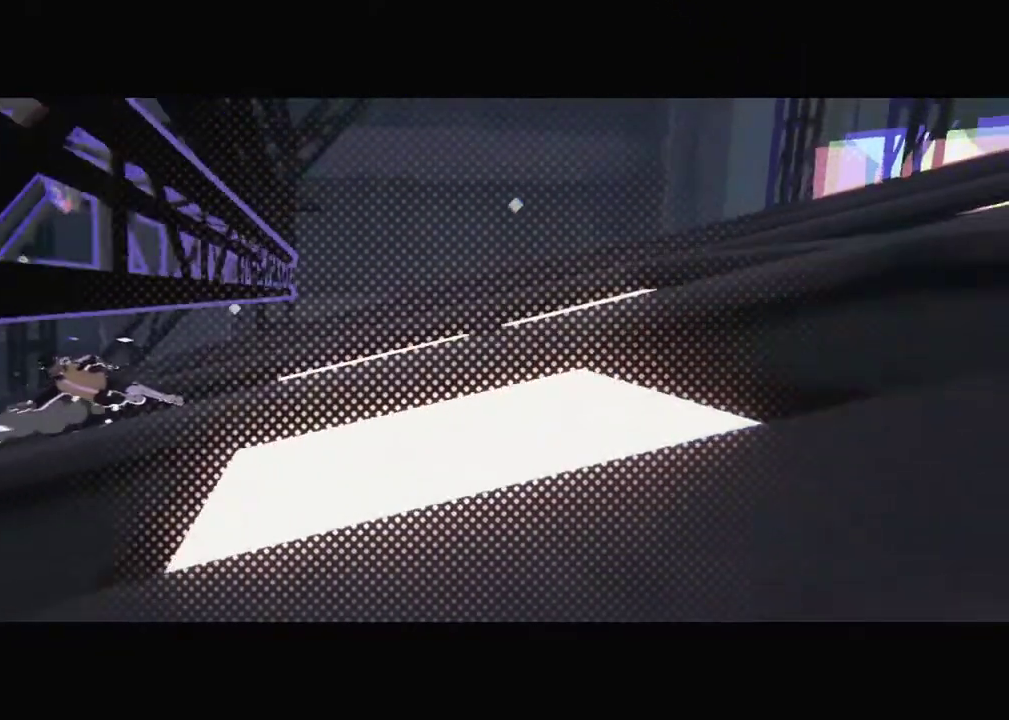
{"buttons": ["DPAD_DOWN"], "events": []}
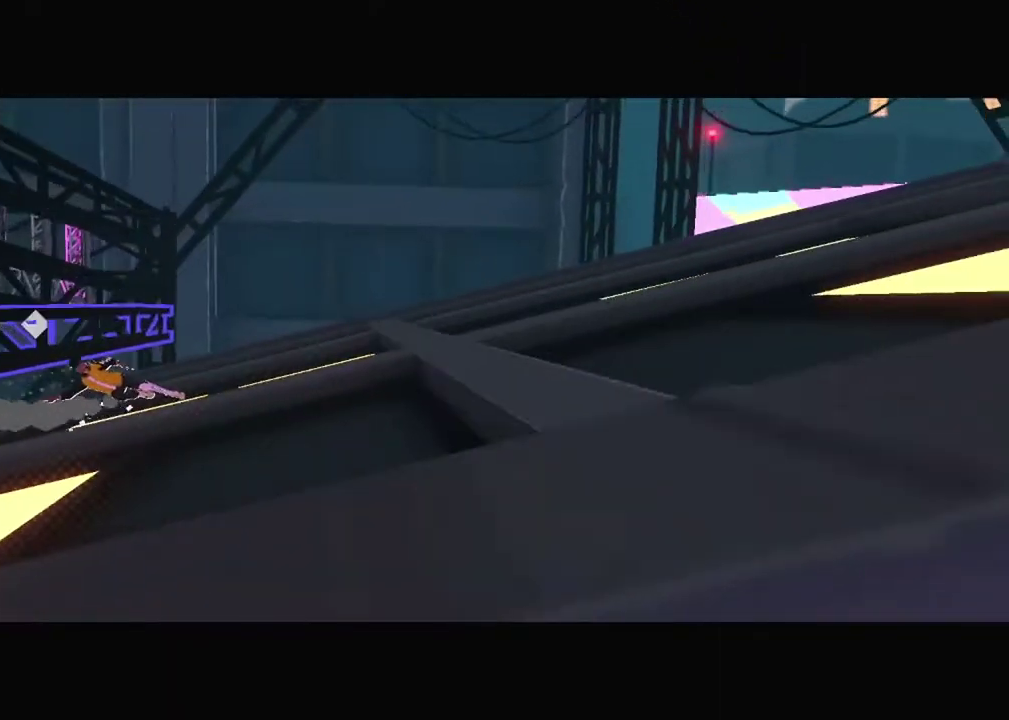
{"buttons": [], "events": [[134, "DPAD_DOWN", "up"]]}